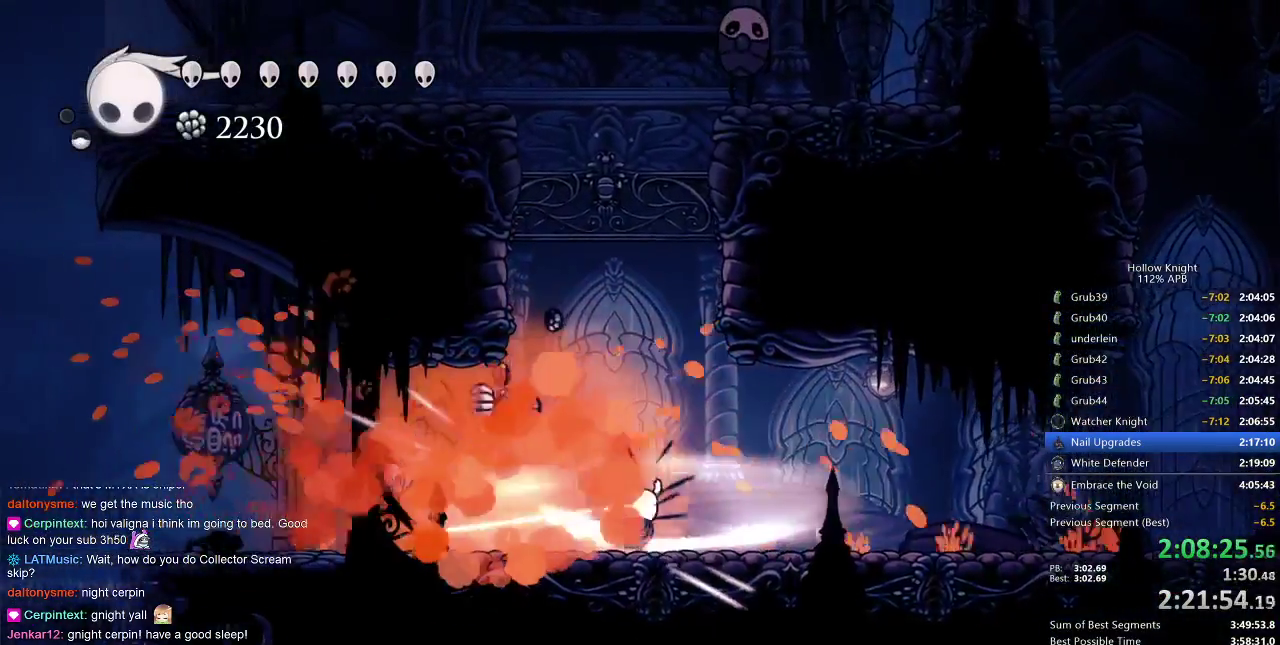
Gameplay with keyboard; each line is a JSON object with the keys held at the frame after it. "events" lists presses ("down") and releases ("up") of "cdash", "dash", "dnail", "down", "heal", "inv", "jump", "left", "nail", "right", "spell" and "up" between this image and that frame as [ms after this image, input, new state], when the widget could be followed in between. No other keys are recorded. Mouse input is not recorded. Key names are as the overlay labels them; some are game actions (e.g. jump) rather than physical keys.
{"keys": ["left", "up"], "events": [[17, "nail", "up"], [67, "nail", "down"], [133, "nail", "up"], [183, "nail", "down"], [217, "nail", "up"], [283, "nail", "down"], [317, "nail", "up"], [383, "nail", "down"], [467, "nail", "up"]]}
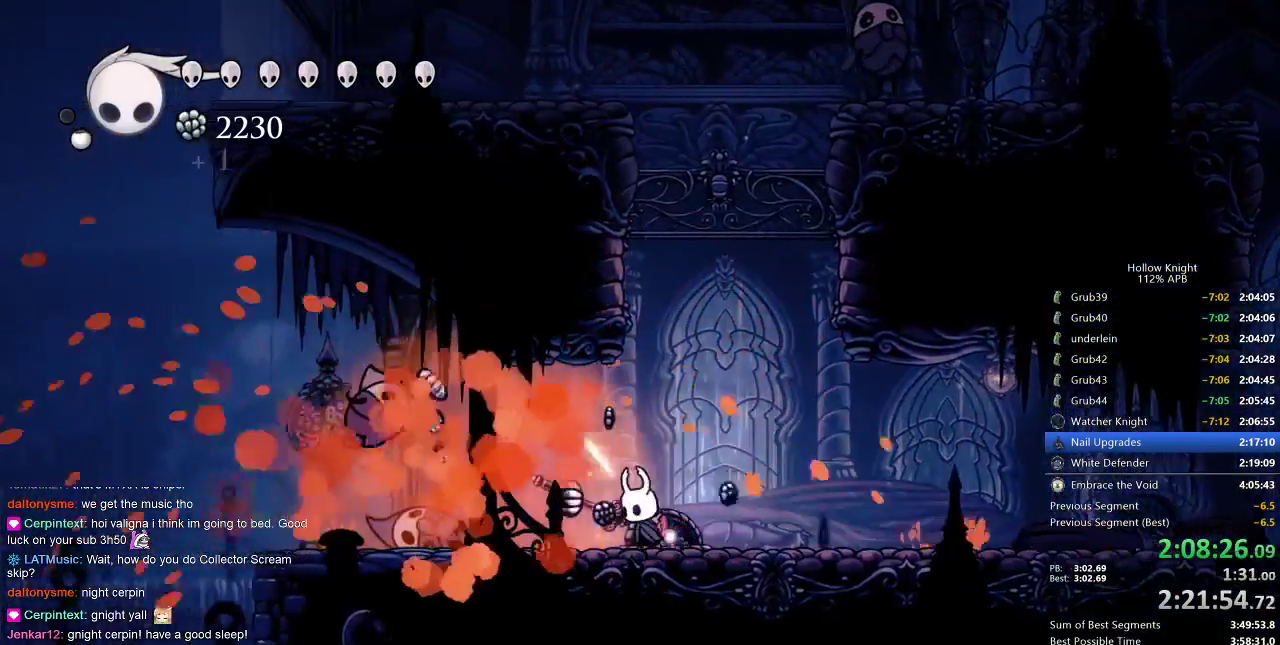
{"keys": ["left"], "events": [[17, "left", "up"], [17, "up", "up"], [150, "left", "down"], [333, "dash", "down"], [467, "dash", "up"]]}
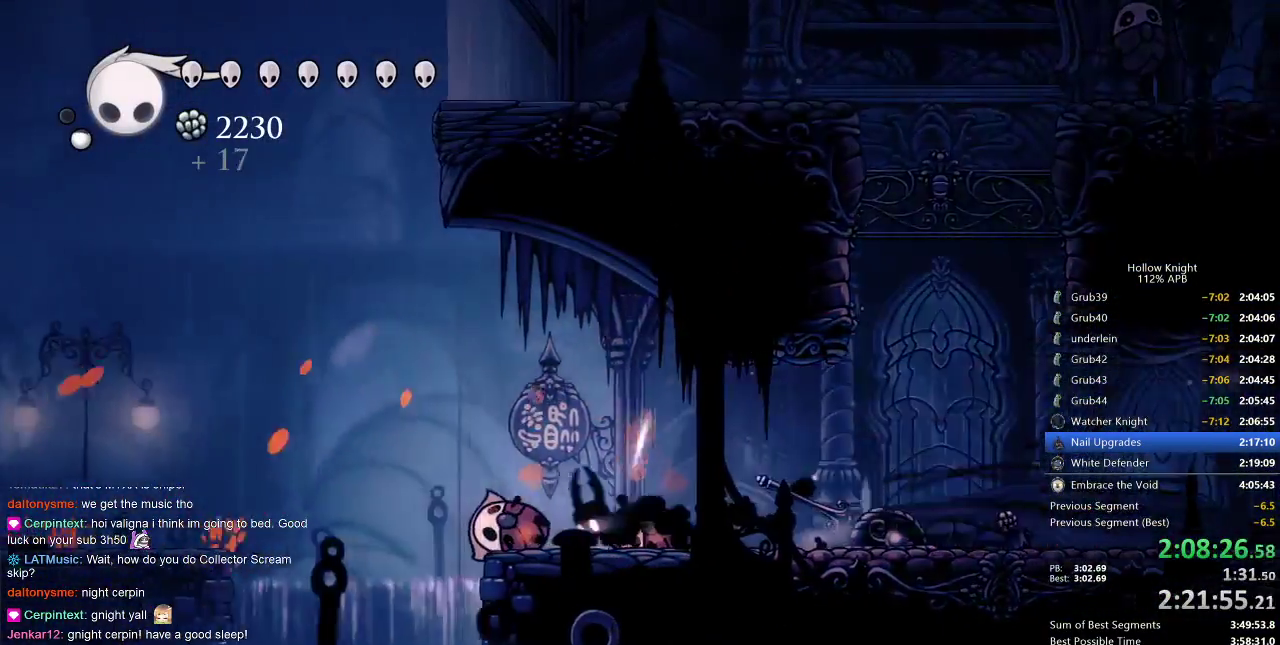
{"keys": ["dash", "jump", "left"], "events": [[333, "jump", "down"], [433, "dash", "down"]]}
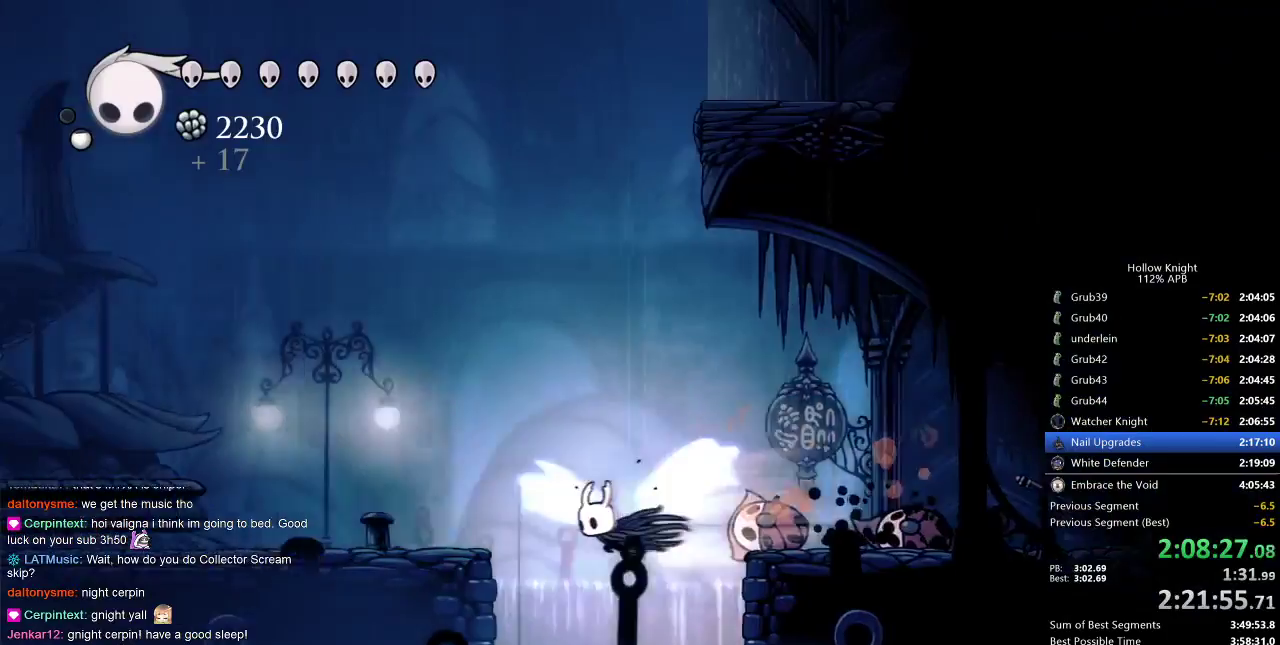
{"keys": ["left"], "events": [[33, "jump", "up"], [133, "dash", "up"]]}
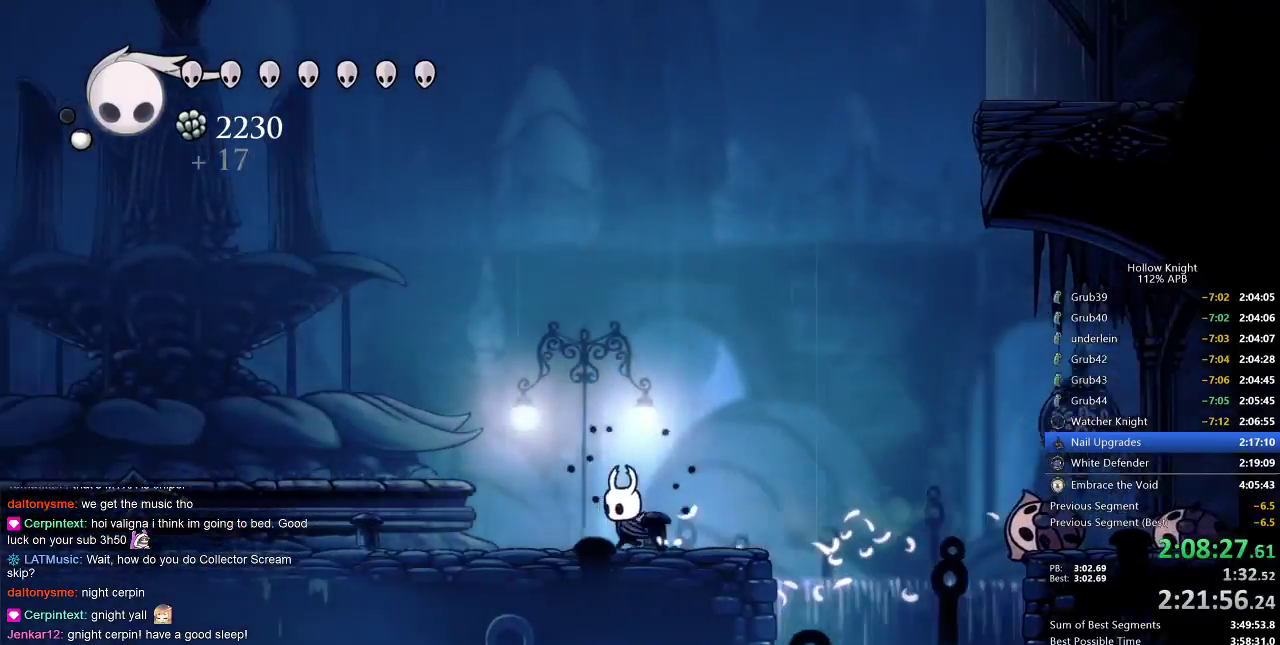
{"keys": ["left"], "events": [[50, "dash", "down"], [200, "dash", "up"]]}
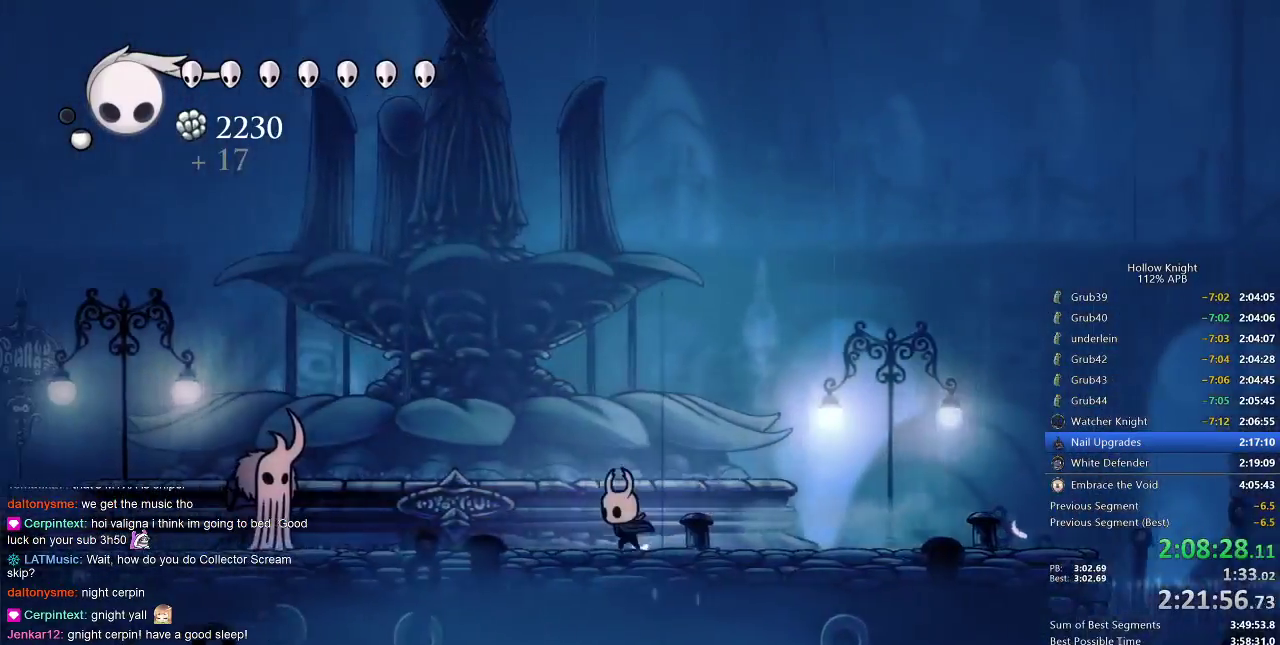
{"keys": [], "events": [[183, "dash", "down"], [267, "dash", "up"], [317, "left", "up"], [400, "down", "down"], [450, "down", "up"]]}
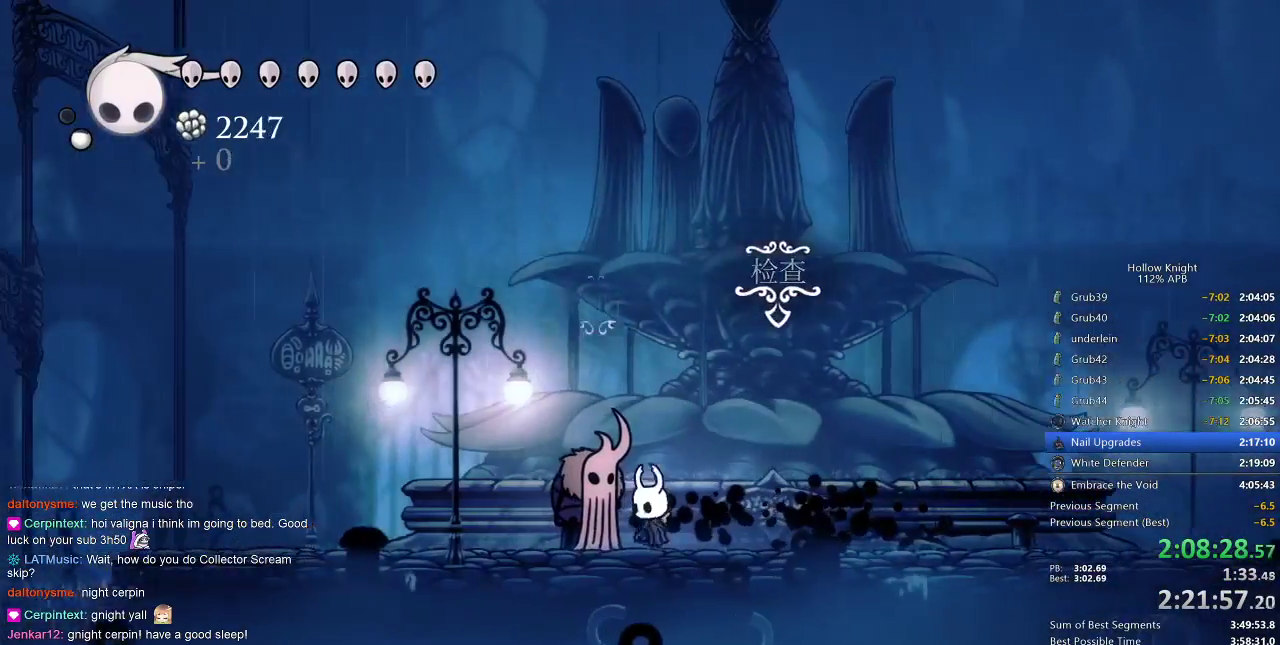
{"keys": ["heal", "nail"], "events": [[50, "down", "down"], [133, "down", "up"], [283, "jump", "down"], [317, "dnail", "down"], [317, "heal", "down"], [367, "heal", "up"], [367, "jump", "up"], [433, "dnail", "up"], [433, "jump", "down"], [467, "heal", "down"], [467, "jump", "up"], [467, "nail", "down"]]}
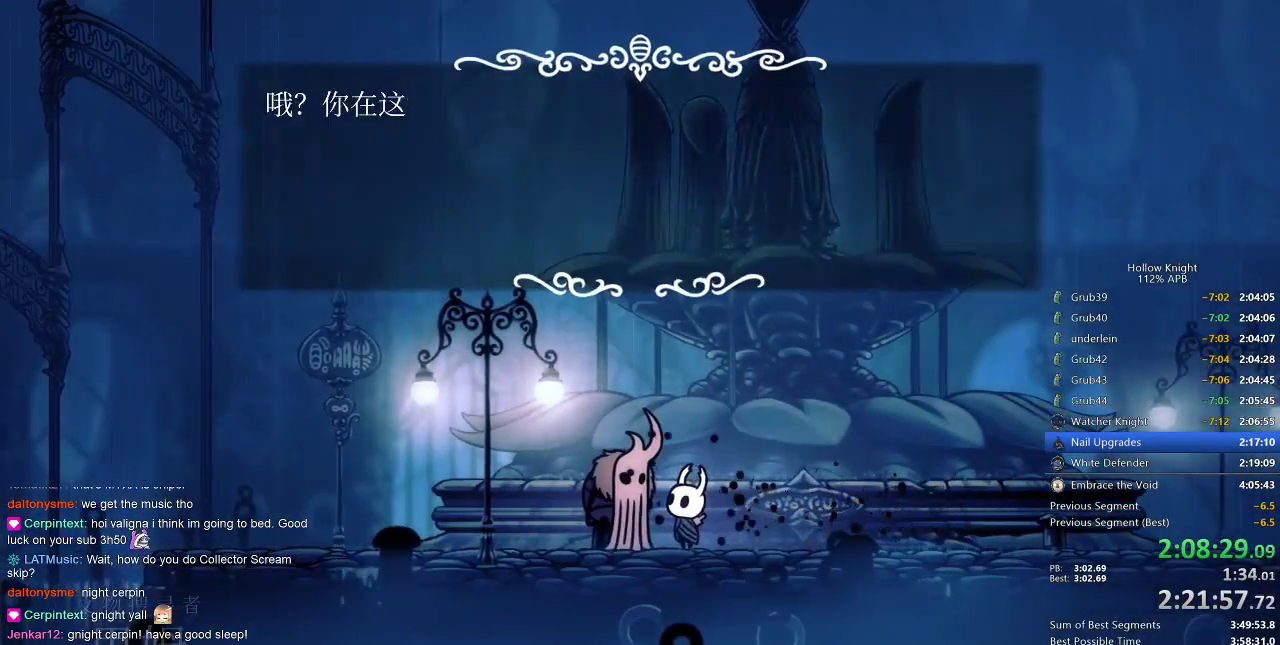
{"keys": ["dnail", "heal"], "events": [[33, "heal", "up"], [33, "nail", "up"], [67, "jump", "down"], [100, "dnail", "down"], [100, "heal", "down"], [100, "jump", "up"], [167, "dnail", "up"], [167, "heal", "up"], [167, "jump", "down"], [233, "dnail", "down"], [233, "heal", "down"], [233, "jump", "up"], [233, "nail", "down"], [300, "dnail", "up"], [300, "heal", "up"], [300, "jump", "down"], [300, "nail", "up"], [367, "dnail", "down"], [367, "heal", "down"], [367, "jump", "up"], [367, "nail", "down"], [383, "dnail", "up"], [383, "heal", "up"], [383, "jump", "down"], [383, "nail", "up"], [450, "heal", "down"], [450, "jump", "up"], [467, "dnail", "down"]]}
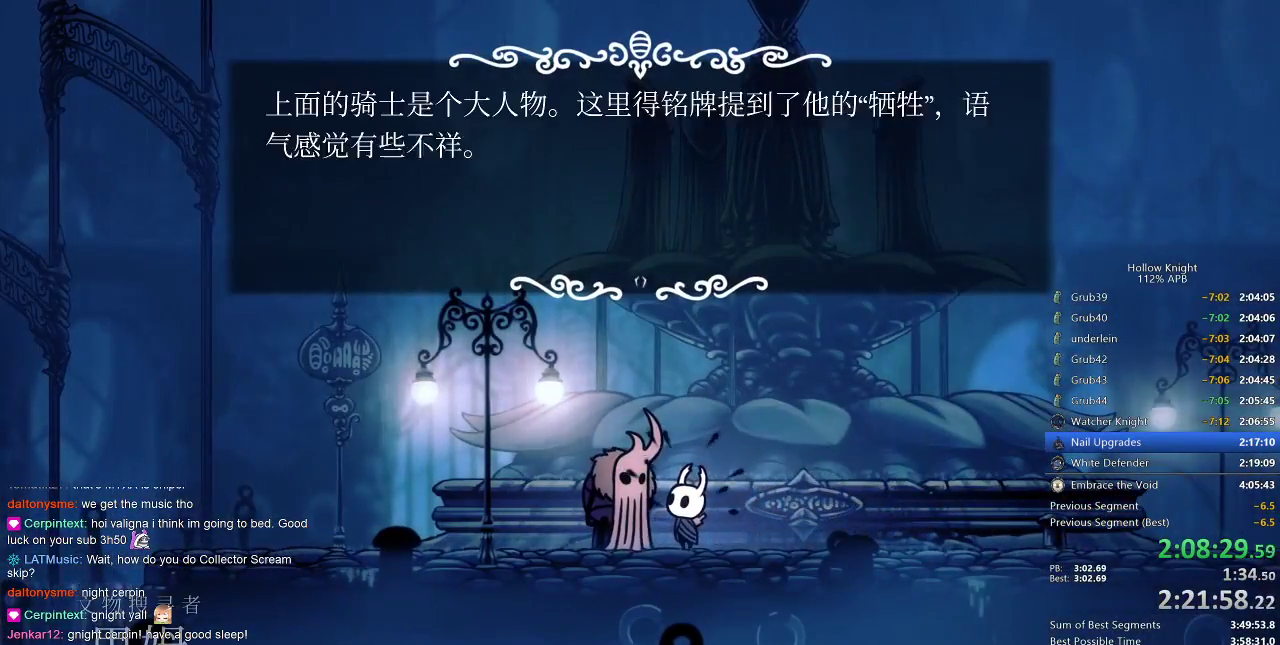
{"keys": ["dnail", "jump"], "events": [[33, "heal", "up"], [33, "jump", "down"], [67, "heal", "down"], [67, "jump", "up"], [133, "dnail", "up"], [133, "heal", "up"], [133, "jump", "down"], [167, "heal", "down"], [167, "jump", "up"], [217, "dnail", "down"], [250, "dnail", "up"], [250, "heal", "up"], [250, "jump", "down"], [300, "jump", "up"], [367, "dnail", "down"], [367, "jump", "down"], [450, "heal", "down"], [500, "heal", "up"]]}
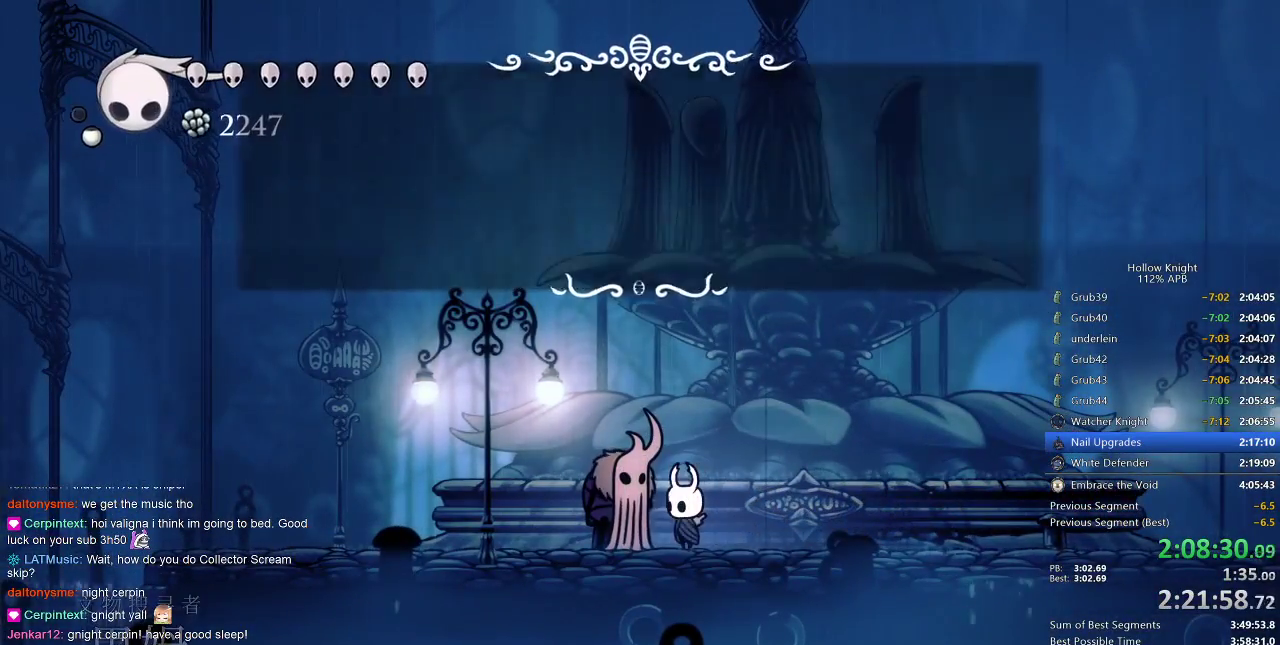
{"keys": ["left"], "events": [[50, "heal", "down"], [50, "jump", "up"], [50, "nail", "down"], [100, "heal", "up"], [100, "jump", "down"], [100, "nail", "up"], [167, "heal", "down"], [167, "jump", "up"], [167, "nail", "down"], [217, "jump", "down"], [217, "nail", "up"], [283, "dnail", "up"], [283, "jump", "up"], [317, "heal", "up"], [417, "left", "down"]]}
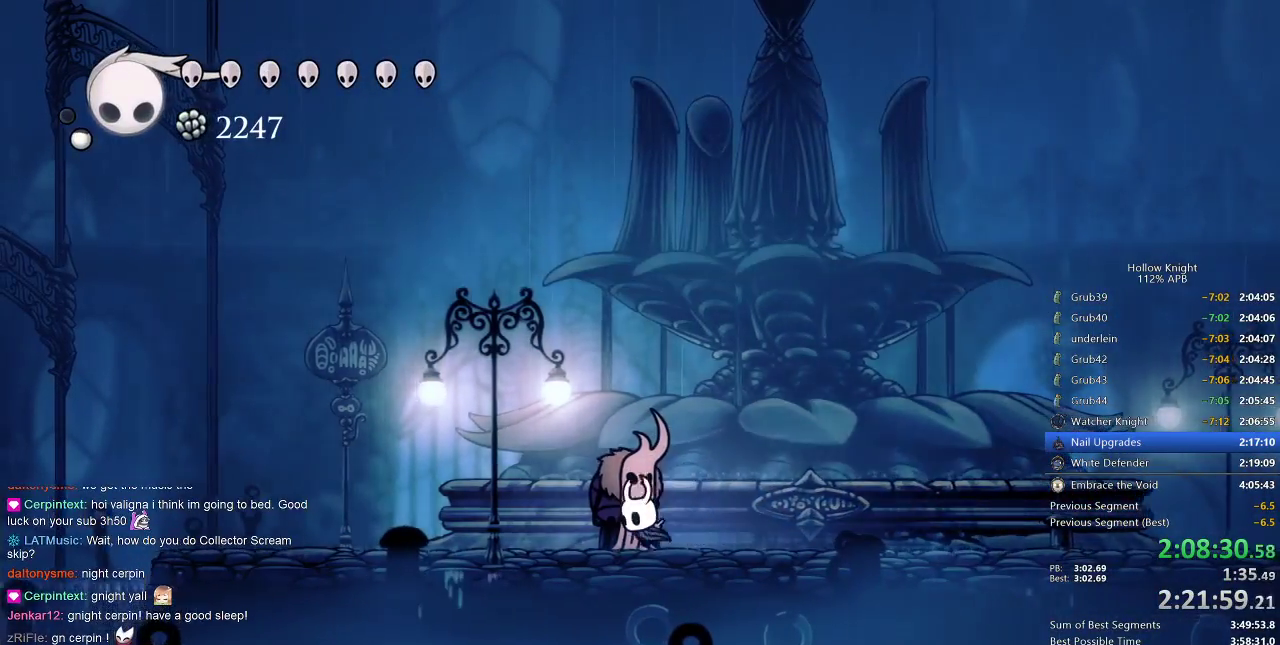
{"keys": ["cdash"], "events": [[50, "left", "up"], [117, "cdash", "down"]]}
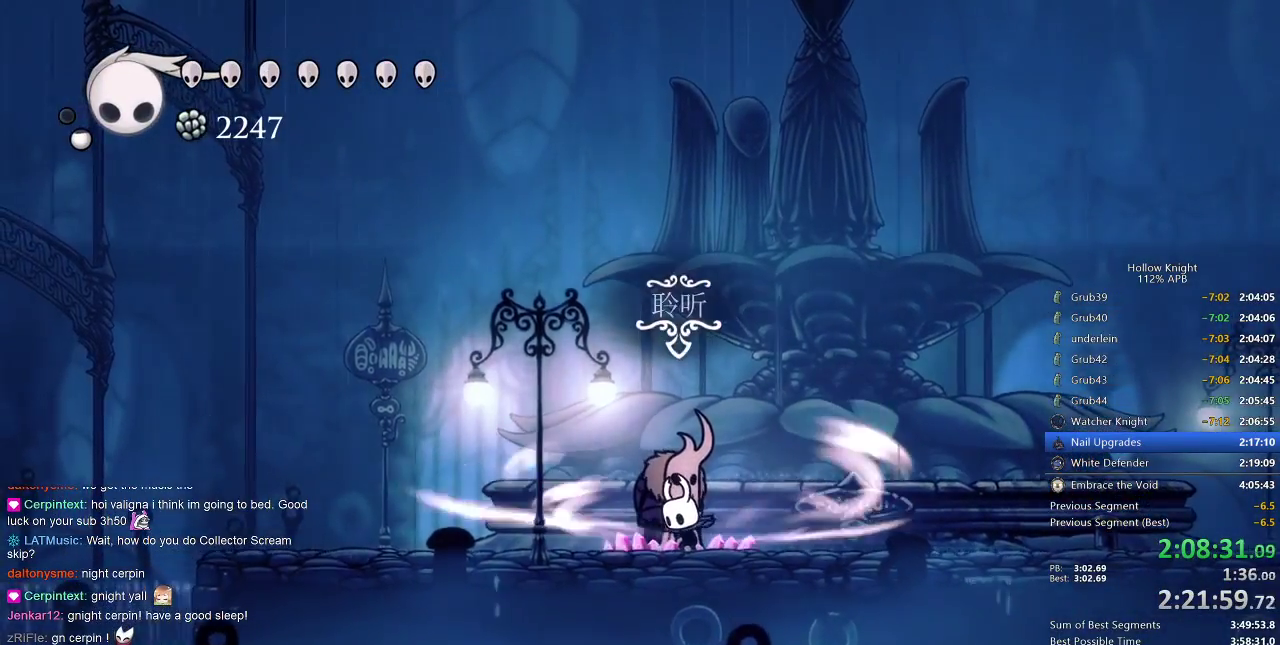
{"keys": ["cdash"], "events": []}
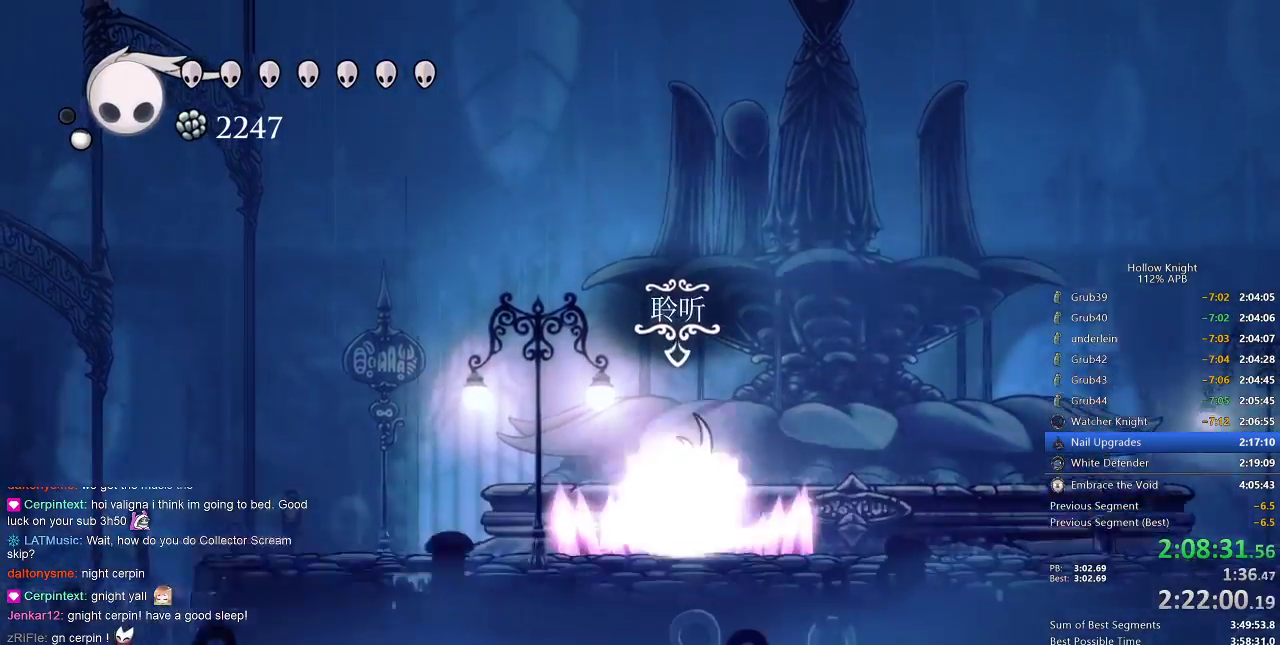
{"keys": [], "events": [[50, "cdash", "up"]]}
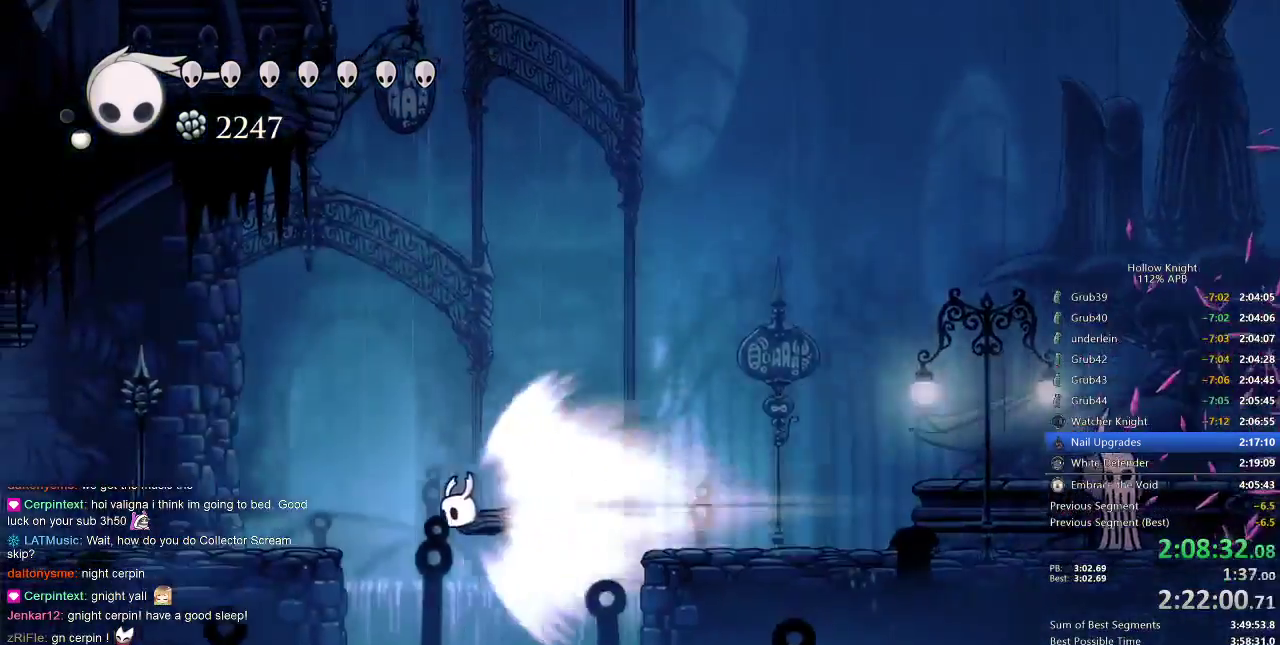
{"keys": [], "events": []}
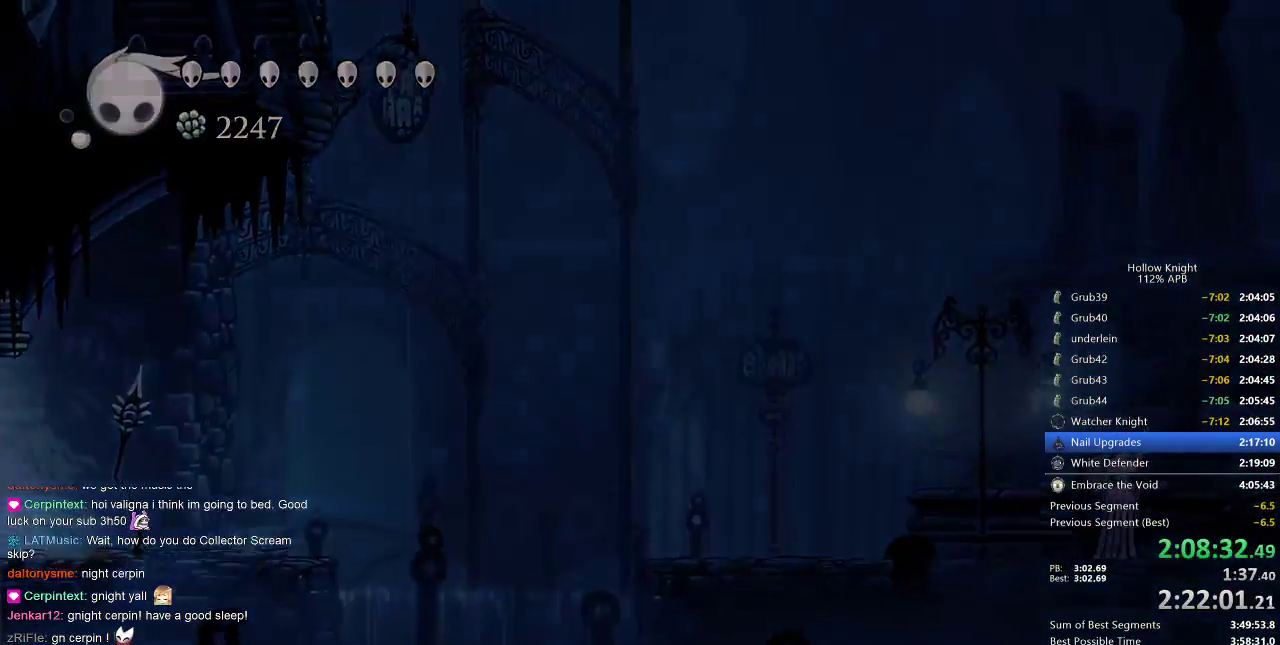
{"keys": ["left"], "events": [[83, "left", "down"], [150, "left", "up"], [200, "left", "down"]]}
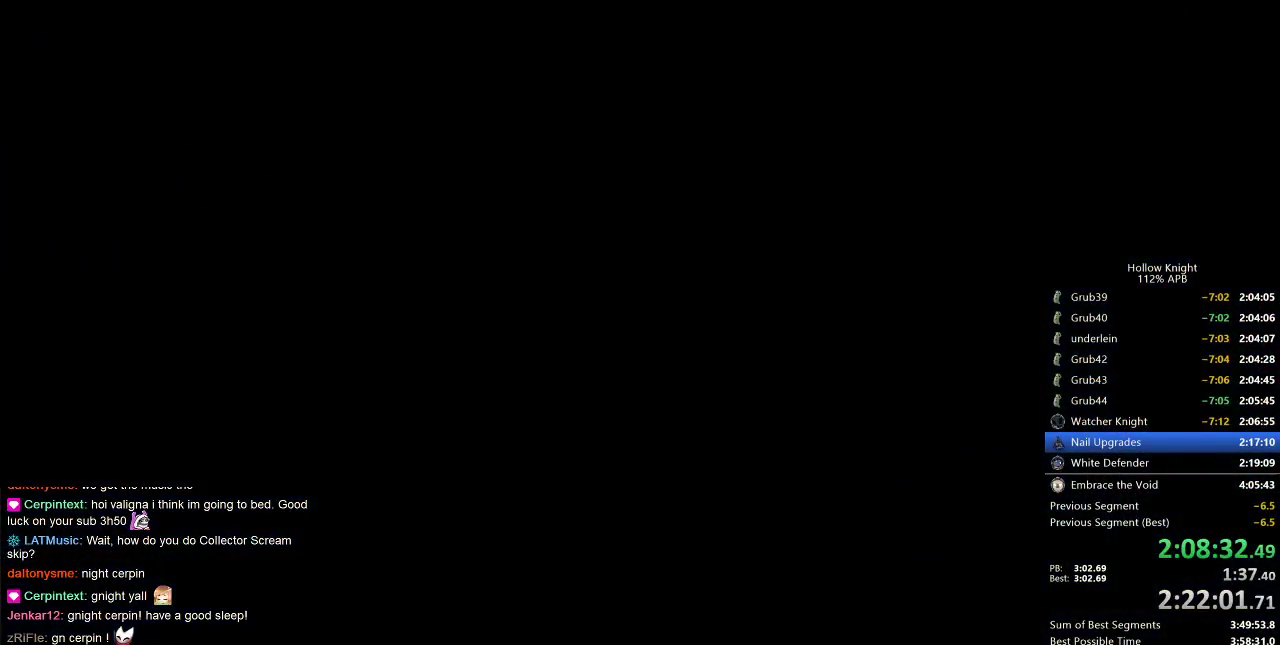
{"keys": ["left"], "events": []}
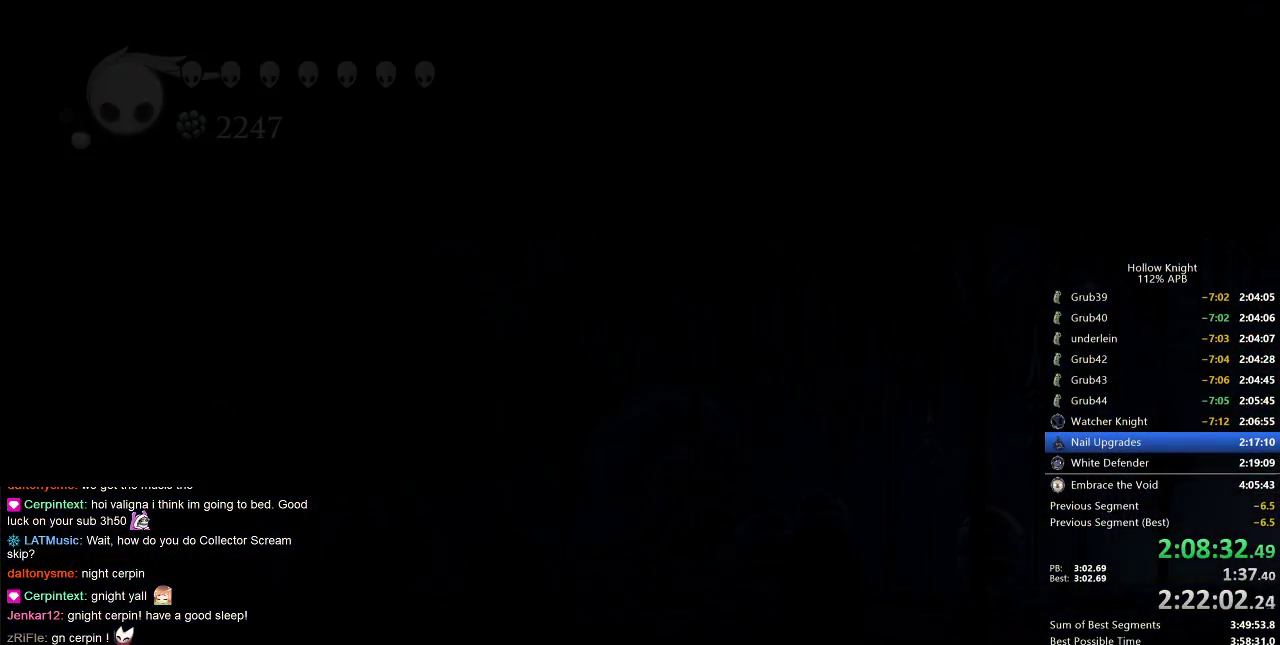
{"keys": ["left"], "events": []}
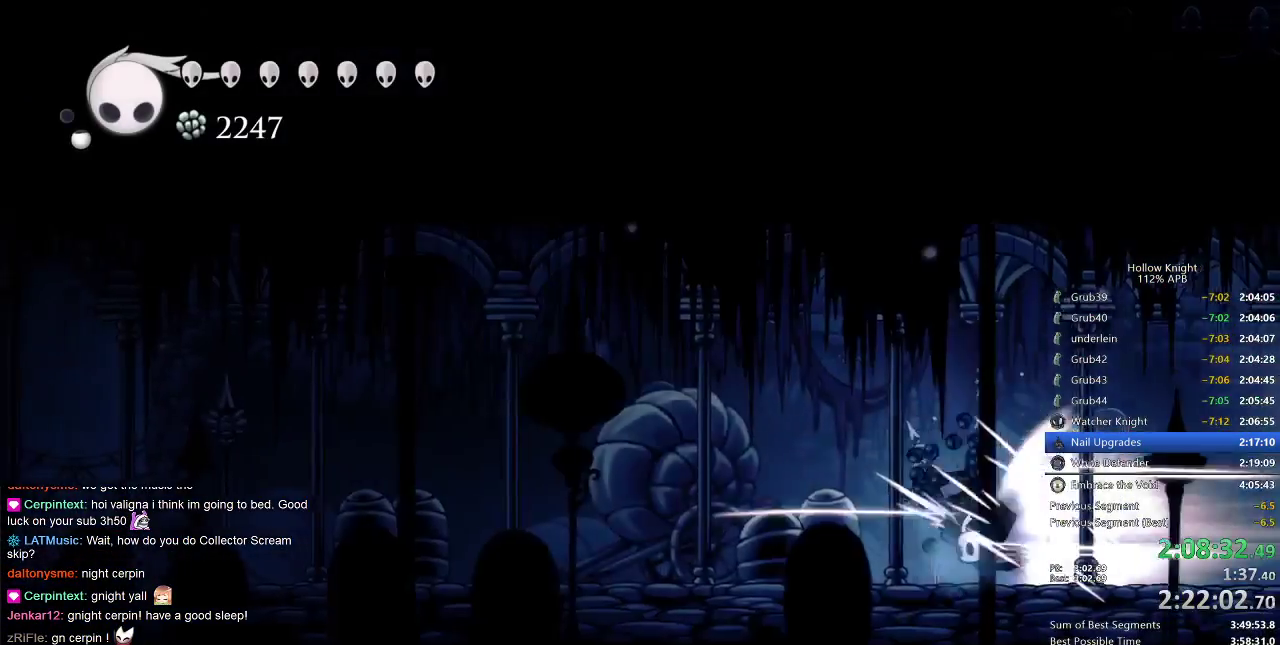
{"keys": ["left"], "events": []}
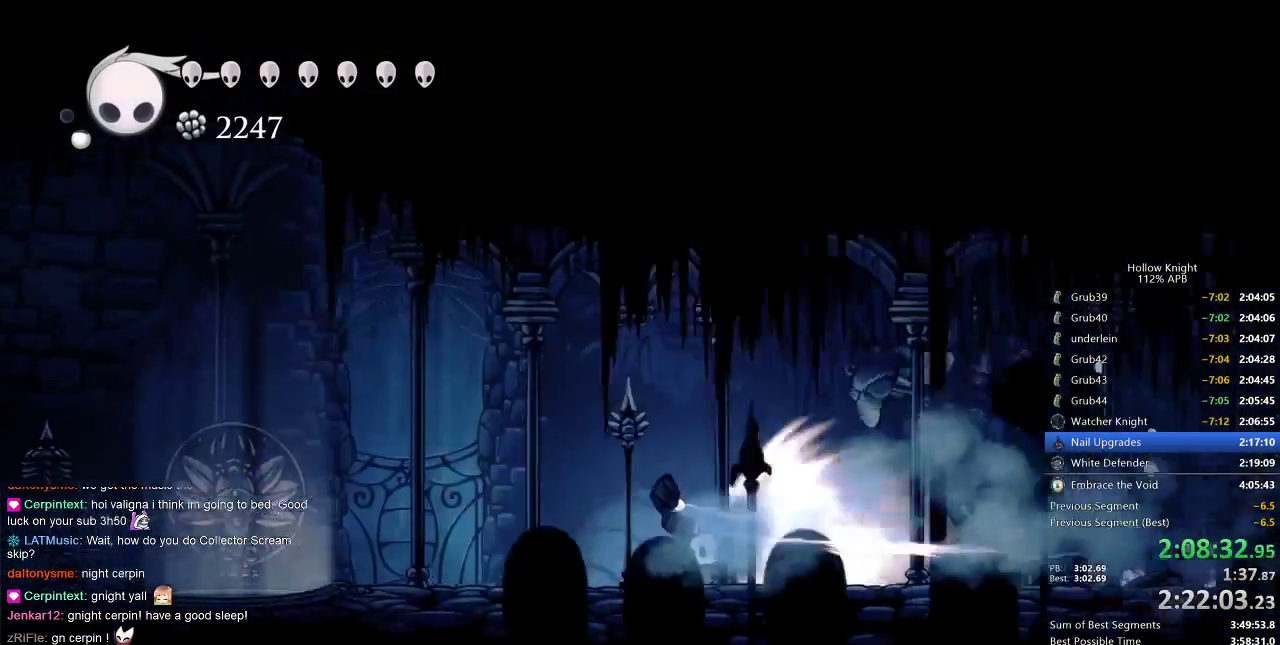
{"keys": ["left"], "events": []}
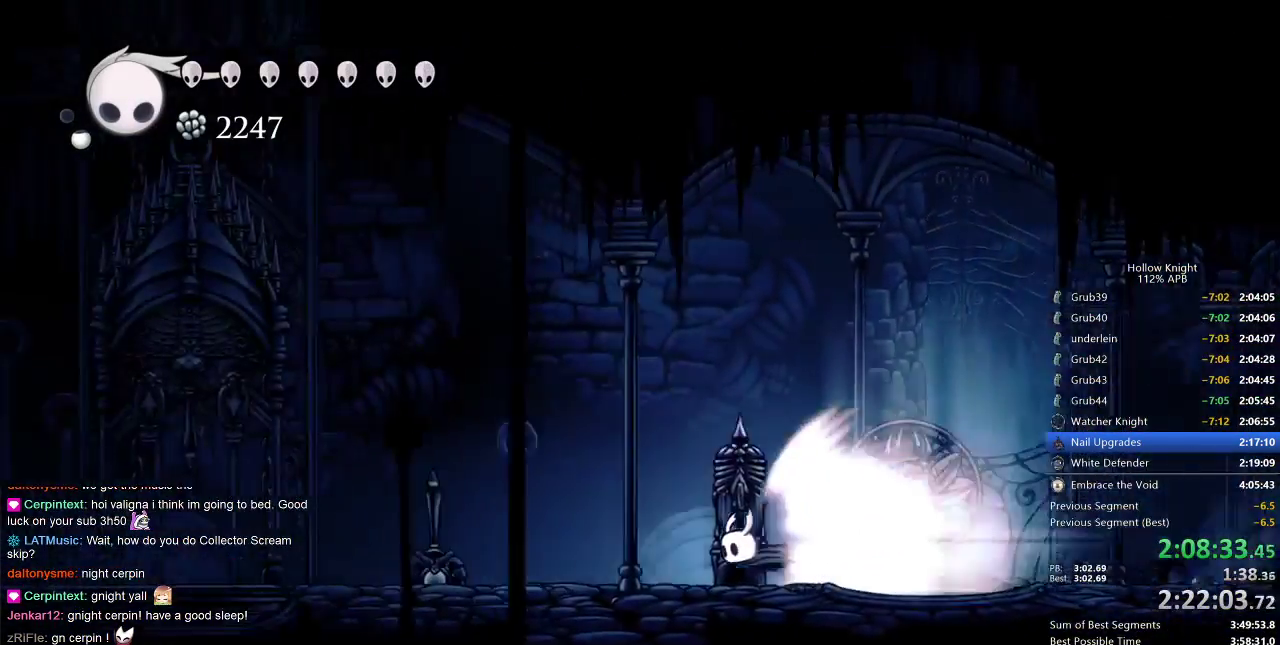
{"keys": ["left"], "events": [[83, "cdash", "down"], [150, "left", "up"], [200, "cdash", "up"], [417, "left", "down"]]}
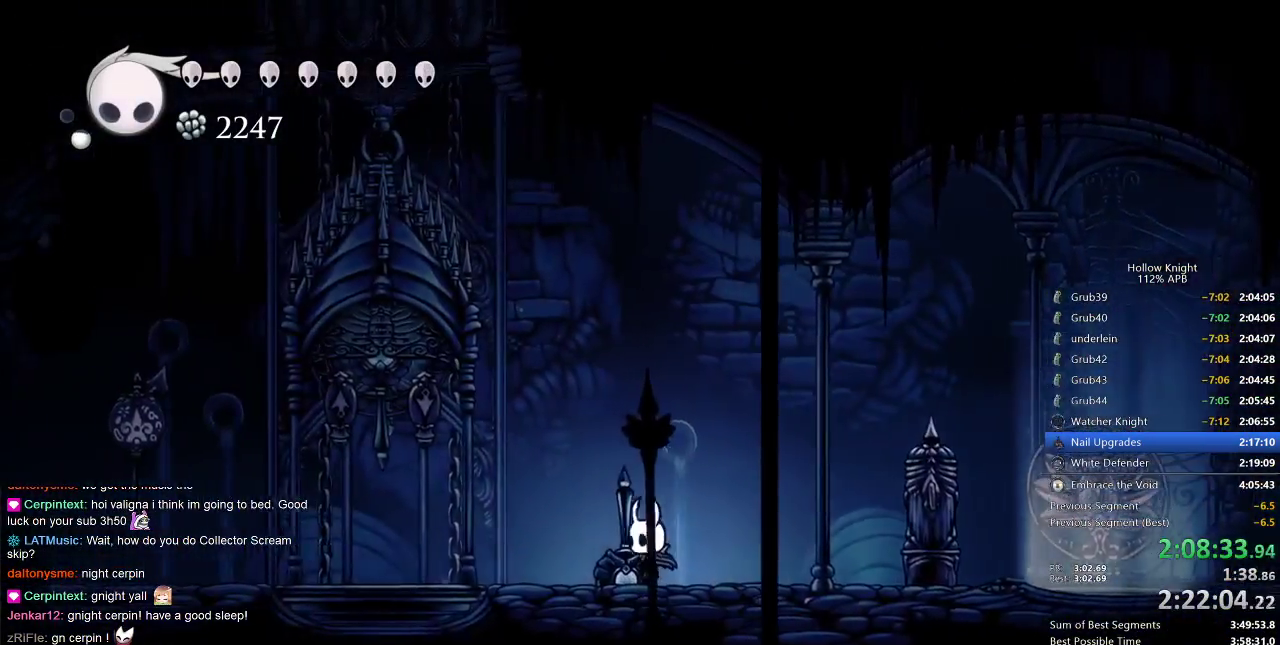
{"keys": ["jump"], "events": [[283, "jump", "down"], [317, "left", "up"]]}
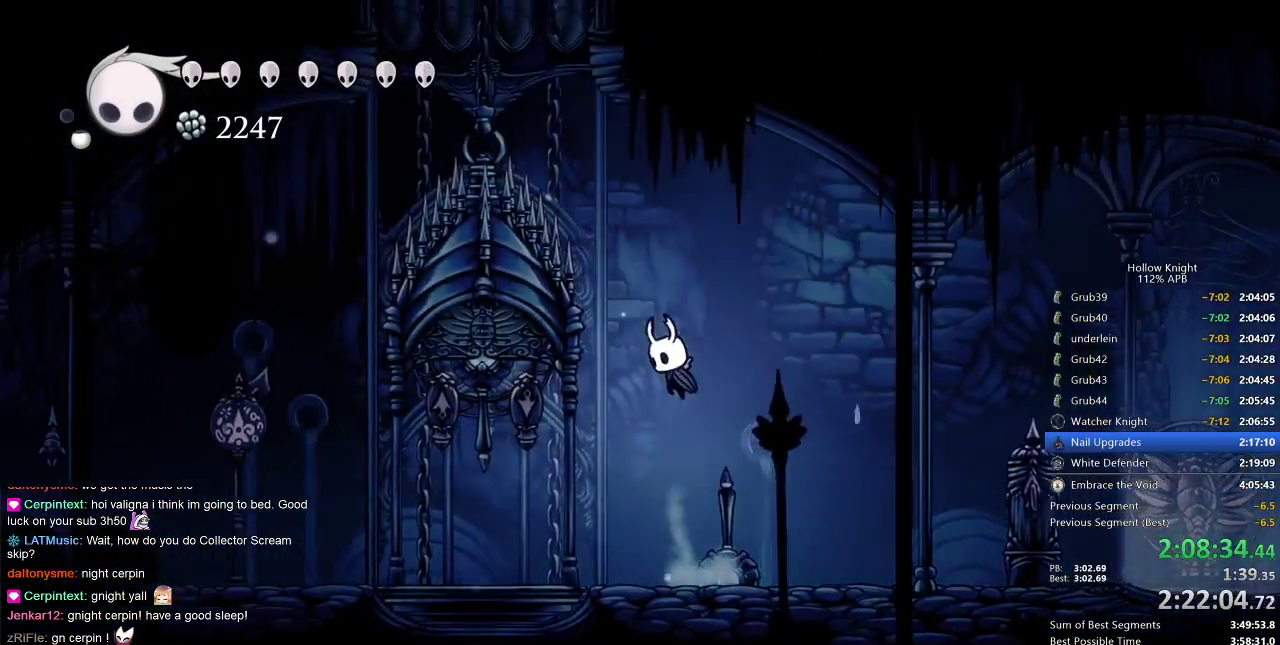
{"keys": ["down", "jump", "left"], "events": [[117, "jump", "up"], [150, "jump", "down"], [300, "left", "down"], [400, "down", "down"]]}
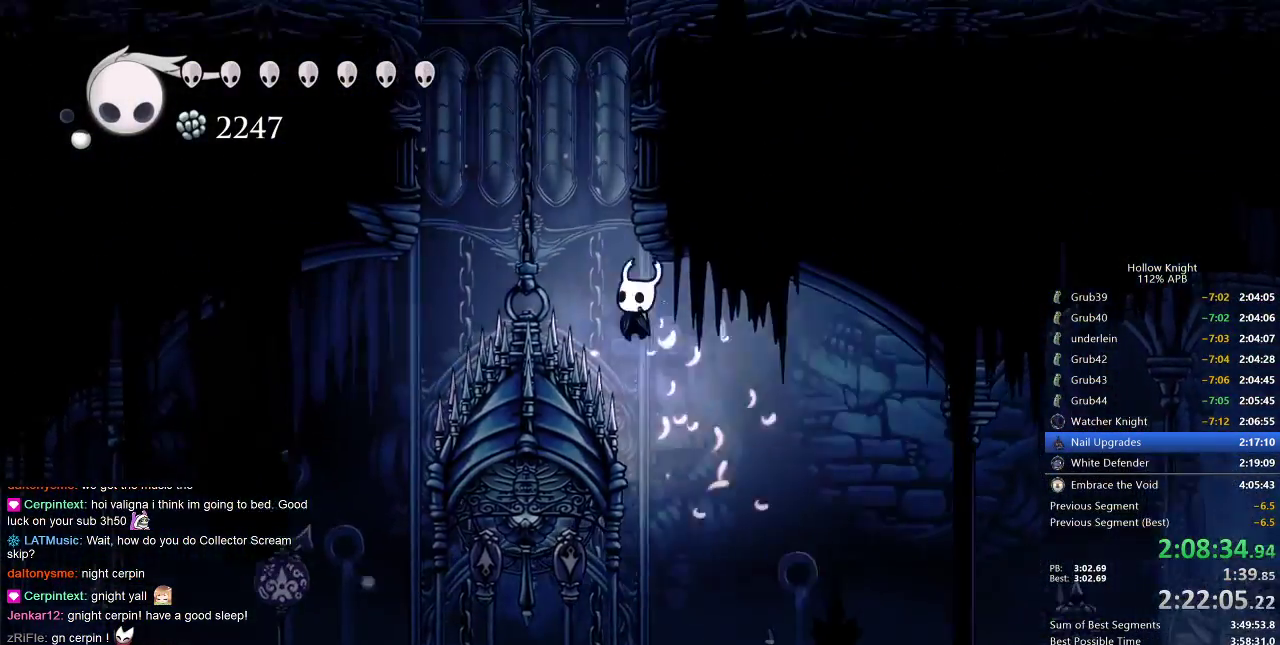
{"keys": ["jump", "right"], "events": [[33, "nail", "down"], [217, "down", "up"], [217, "left", "up"], [250, "jump", "up"], [250, "nail", "up"], [350, "jump", "down"], [383, "right", "down"]]}
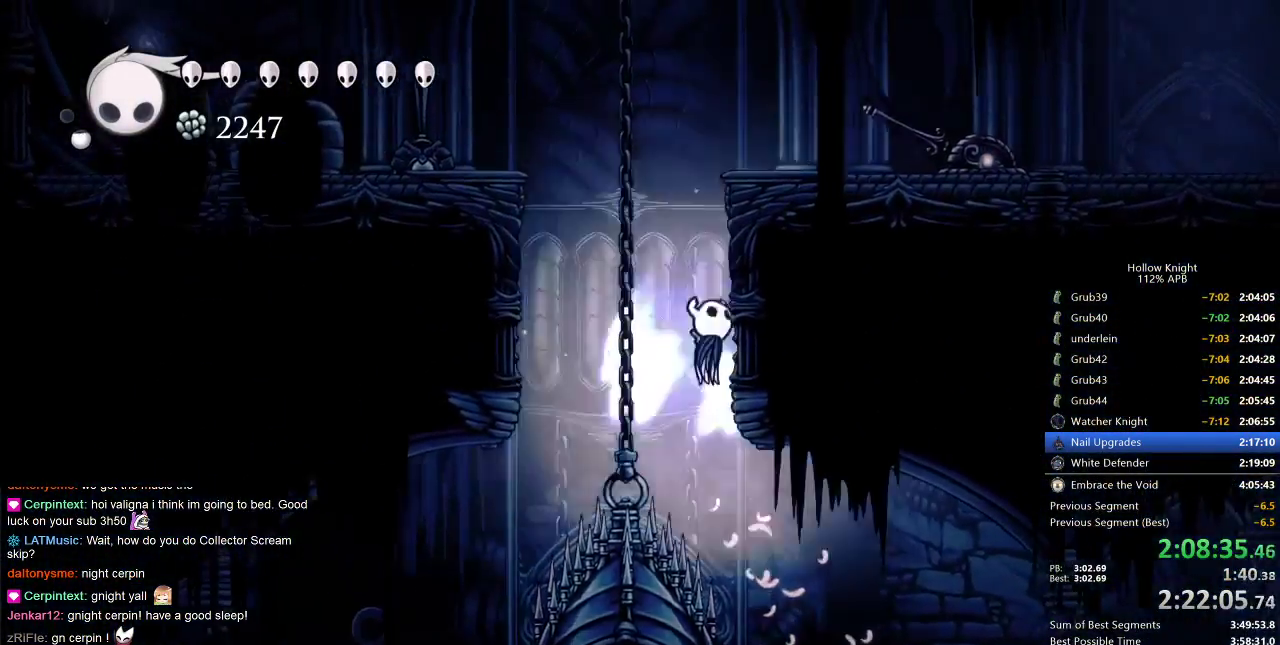
{"keys": ["dash", "jump", "right"], "events": [[167, "jump", "up"], [233, "jump", "down"], [450, "dash", "down"]]}
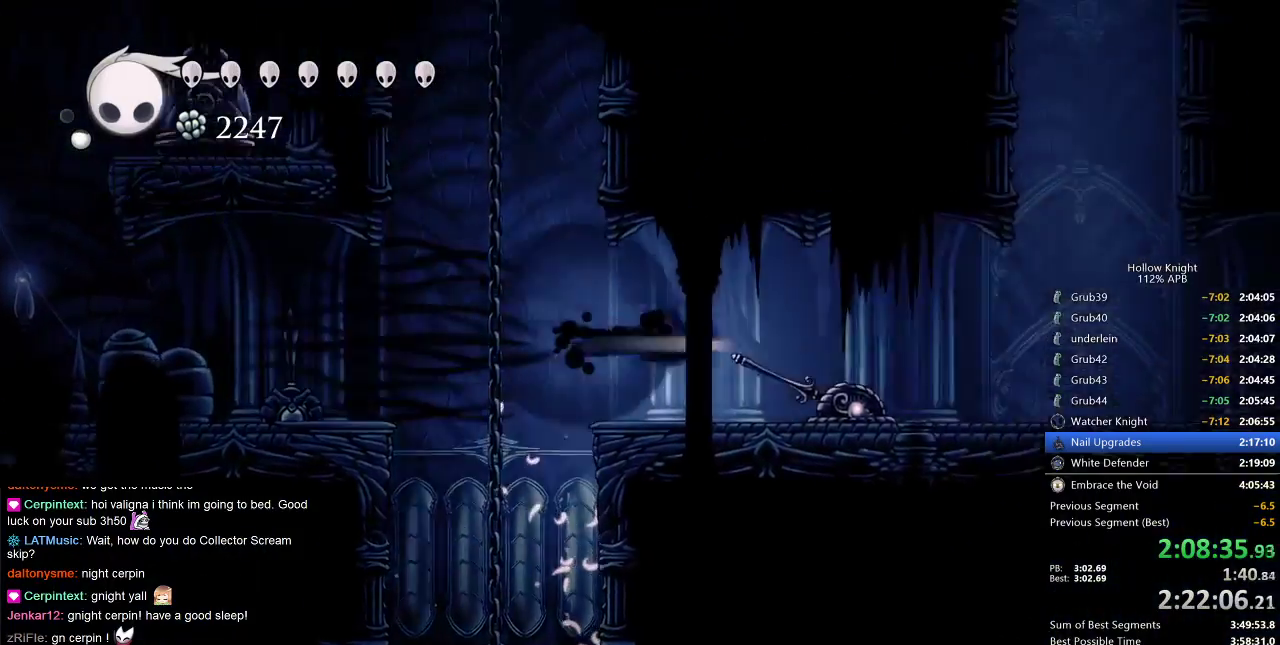
{"keys": ["right"], "events": [[17, "jump", "up"], [100, "dash", "up"]]}
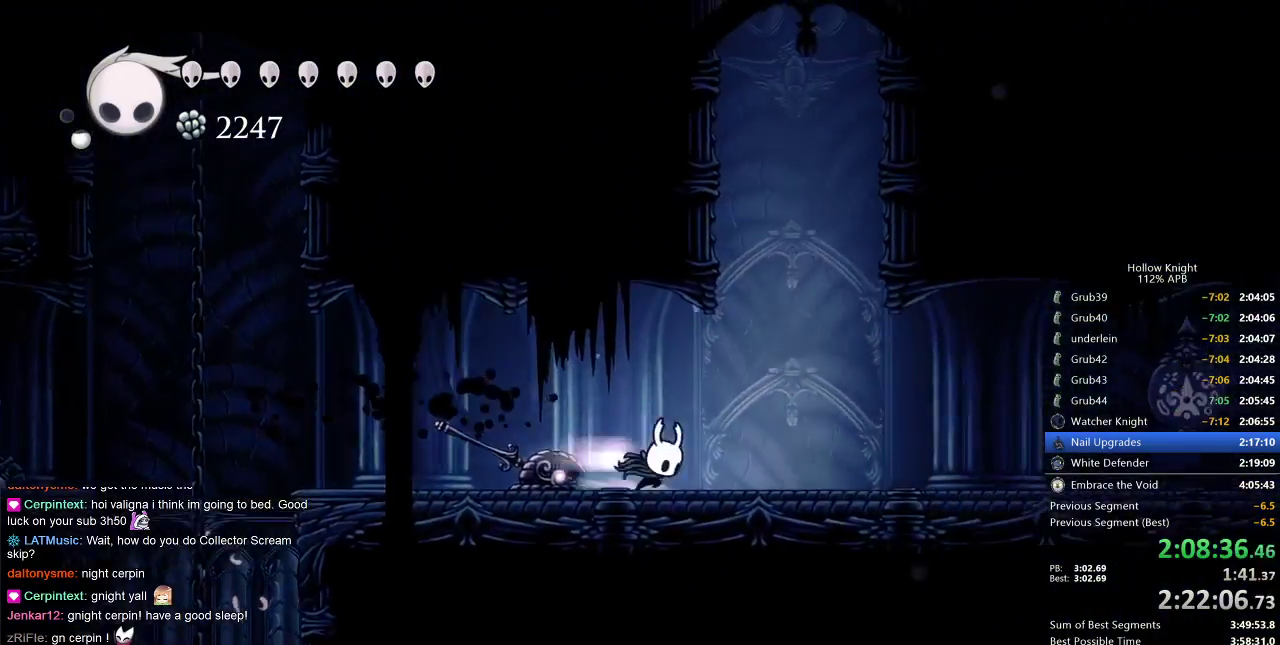
{"keys": ["right"], "events": [[33, "dash", "down"], [167, "dash", "up"]]}
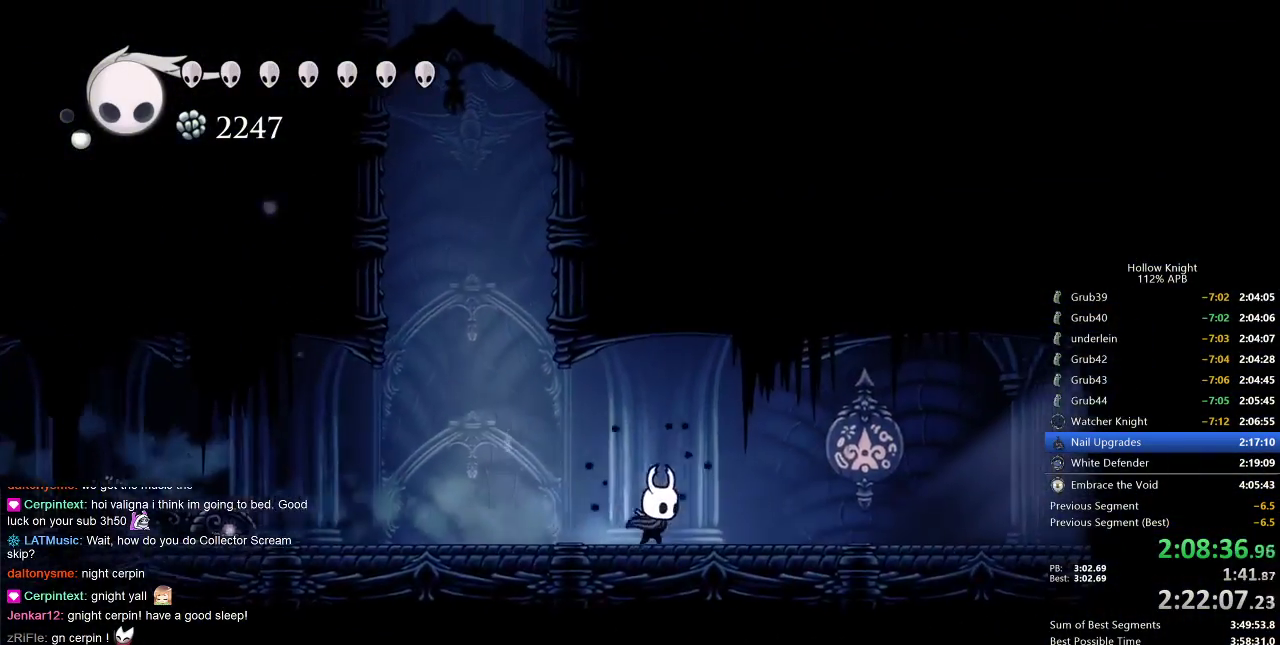
{"keys": ["right"], "events": [[33, "dash", "down"], [167, "dash", "up"]]}
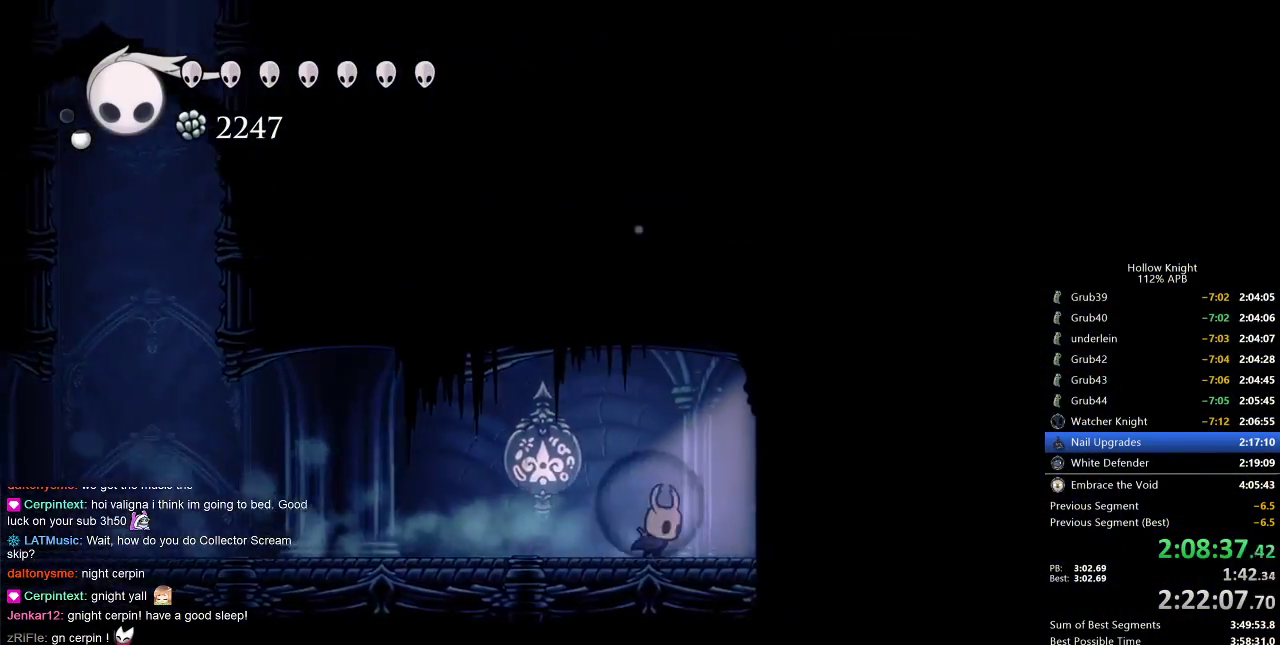
{"keys": ["right"], "events": [[200, "dash", "down"], [333, "dash", "up"]]}
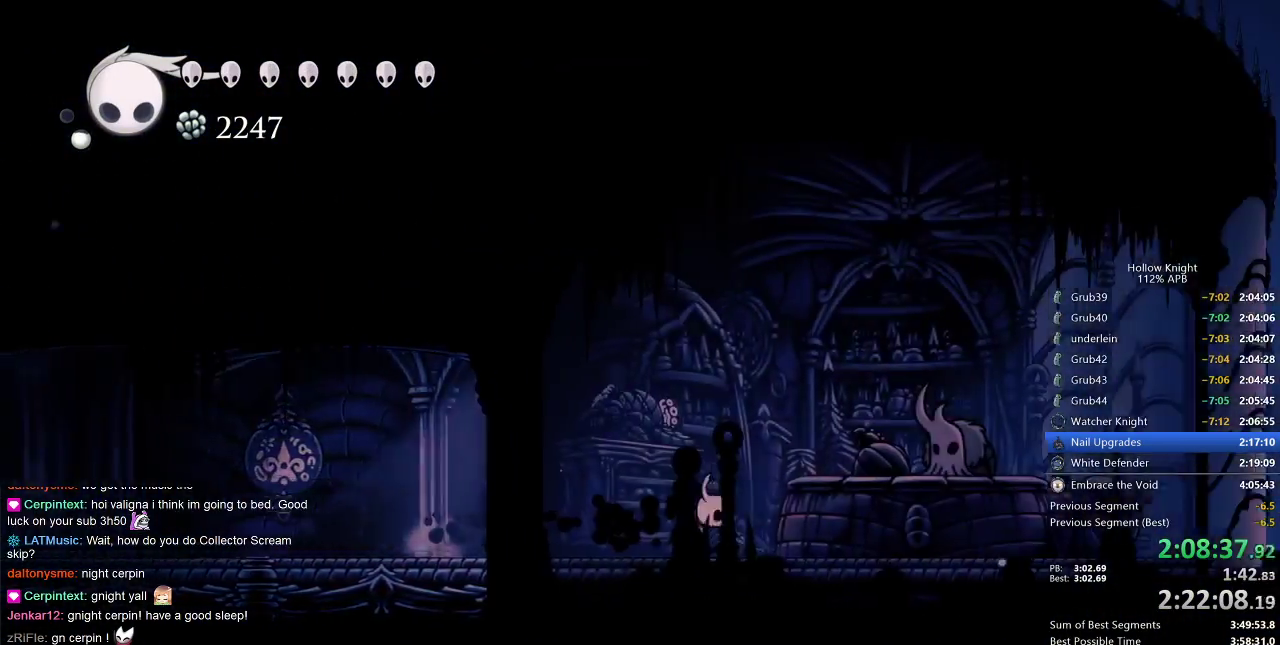
{"keys": ["down", "right"], "events": [[500, "down", "down"]]}
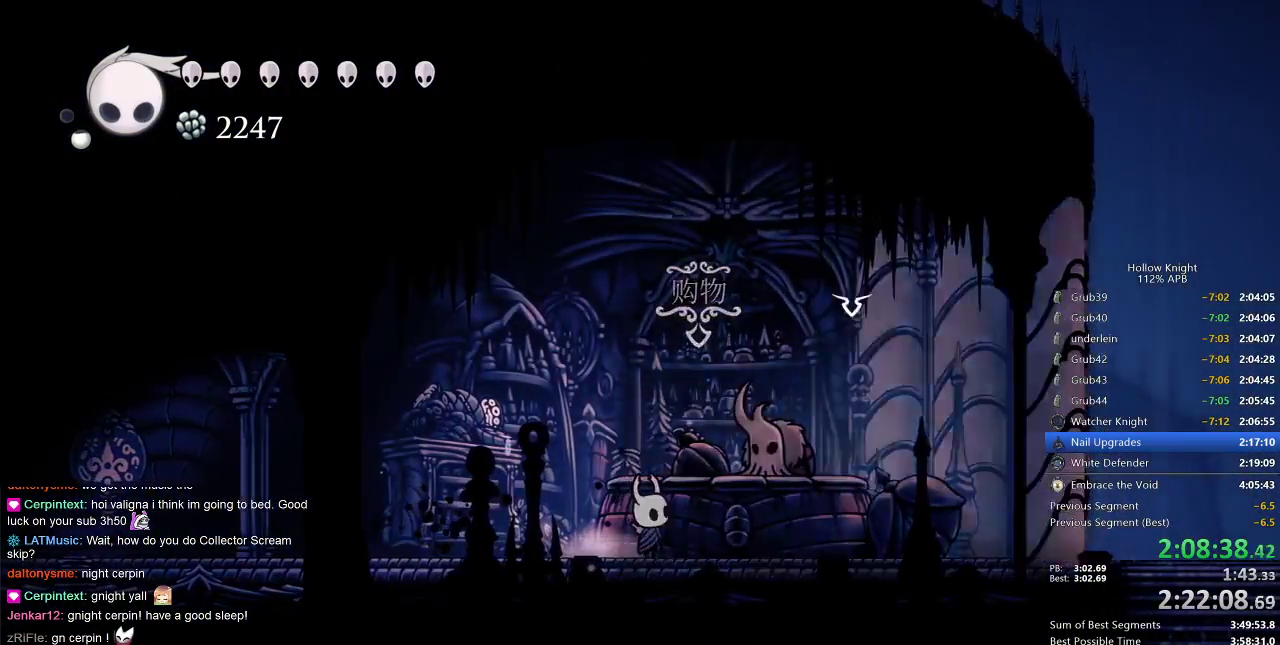
{"keys": ["jump"], "events": [[50, "right", "up"], [67, "down", "up"], [500, "jump", "down"]]}